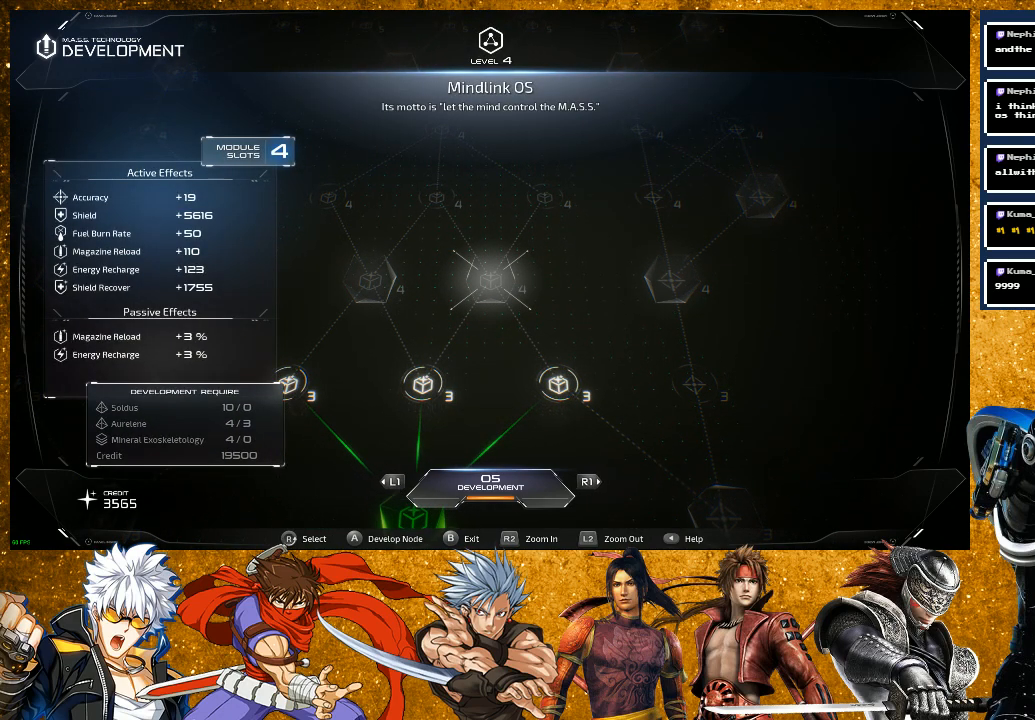
Gameplay with a controller (PlayStation layout); each line is a JSON object with the inputs held at the frame after it. "events" lists button and stick changes between this image and that frame as [ms after this image, input, new state], when the widget could be followed in between.
{"buttons": [], "left_stick": "center", "right_stick": "center", "events": []}
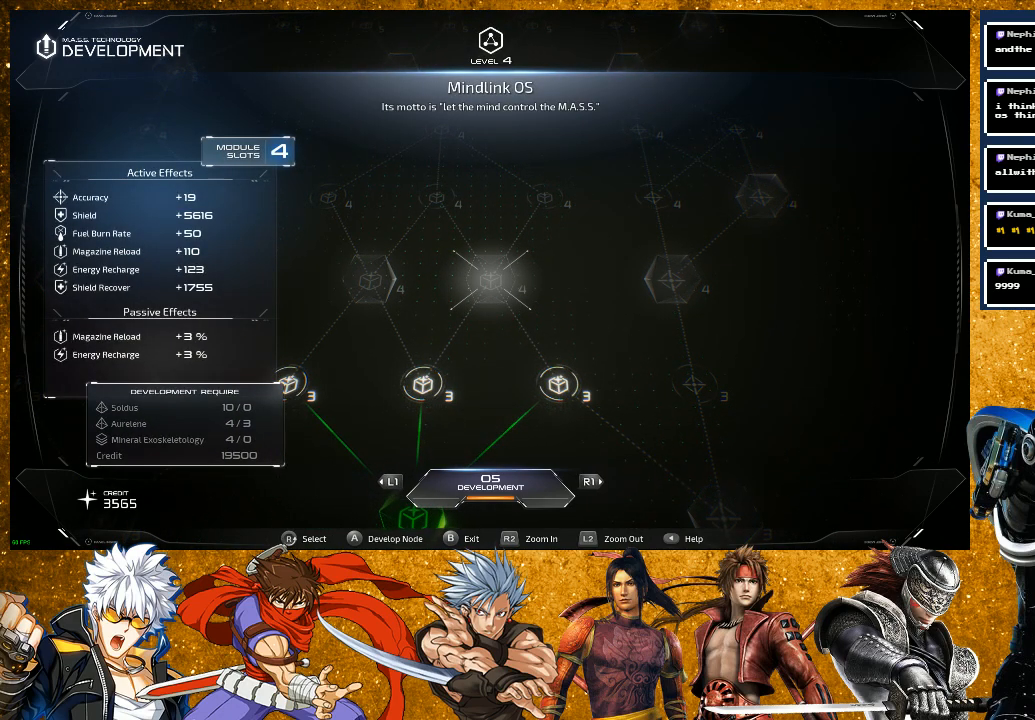
{"buttons": [], "left_stick": "center", "right_stick": "center", "events": []}
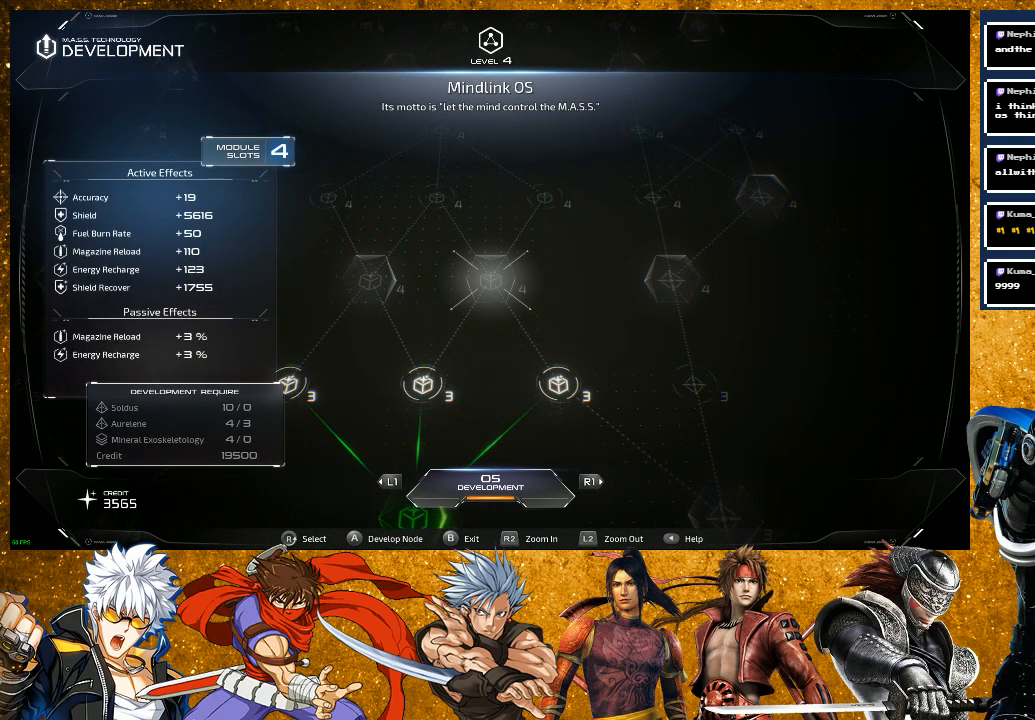
{"buttons": [], "left_stick": "center", "right_stick": "center", "events": []}
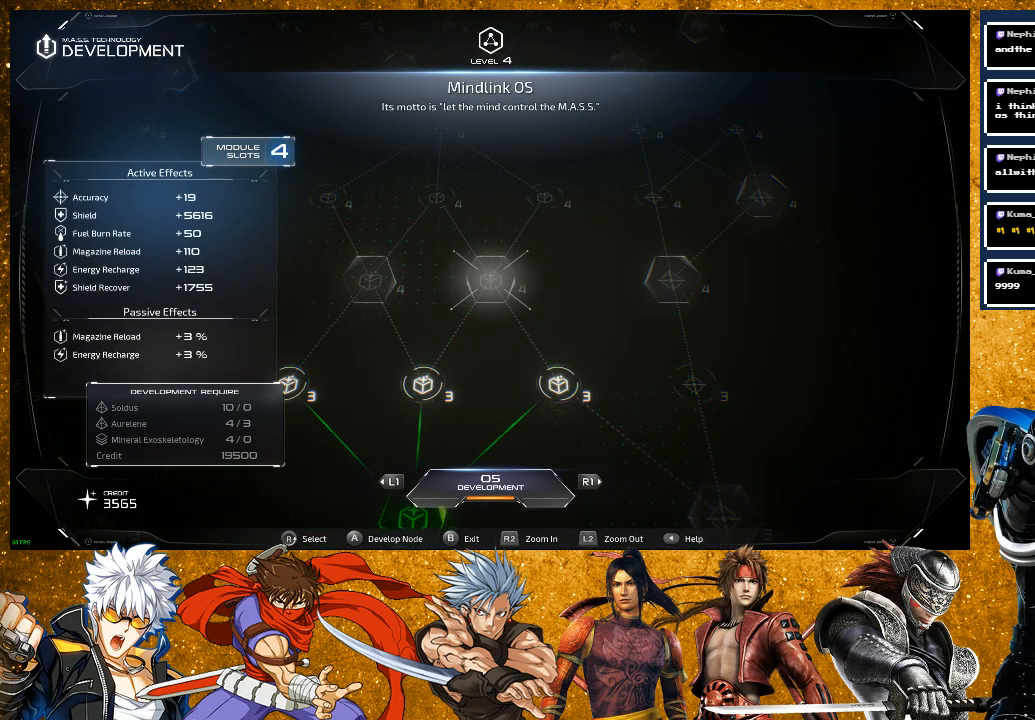
{"buttons": [], "left_stick": "center", "right_stick": "center", "events": []}
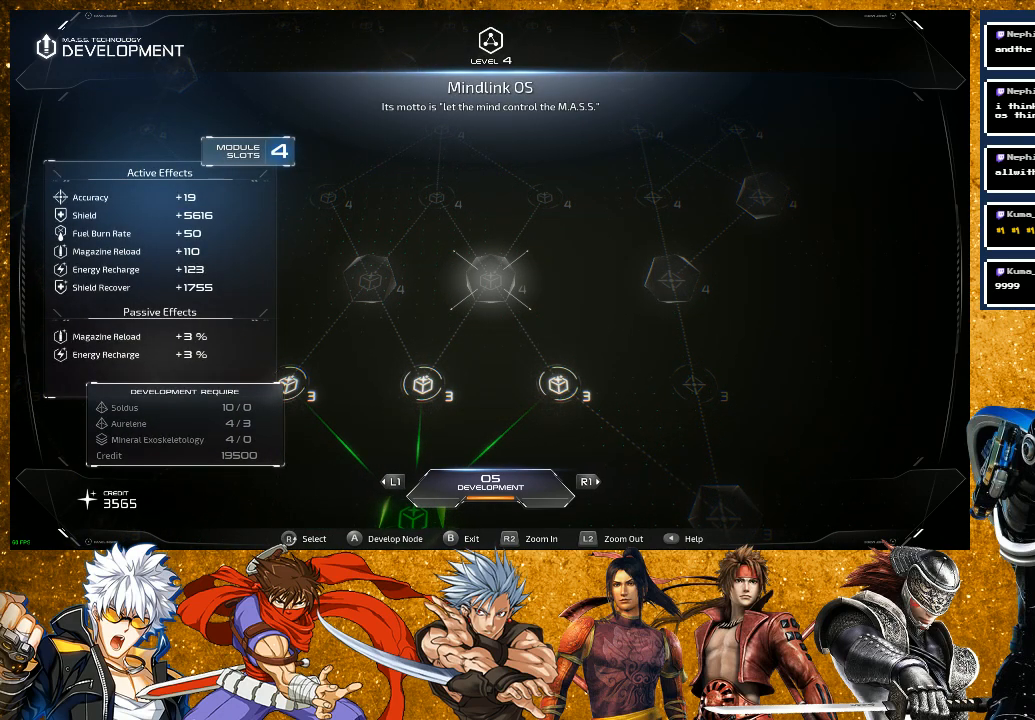
{"buttons": [], "left_stick": "center", "right_stick": "center", "events": []}
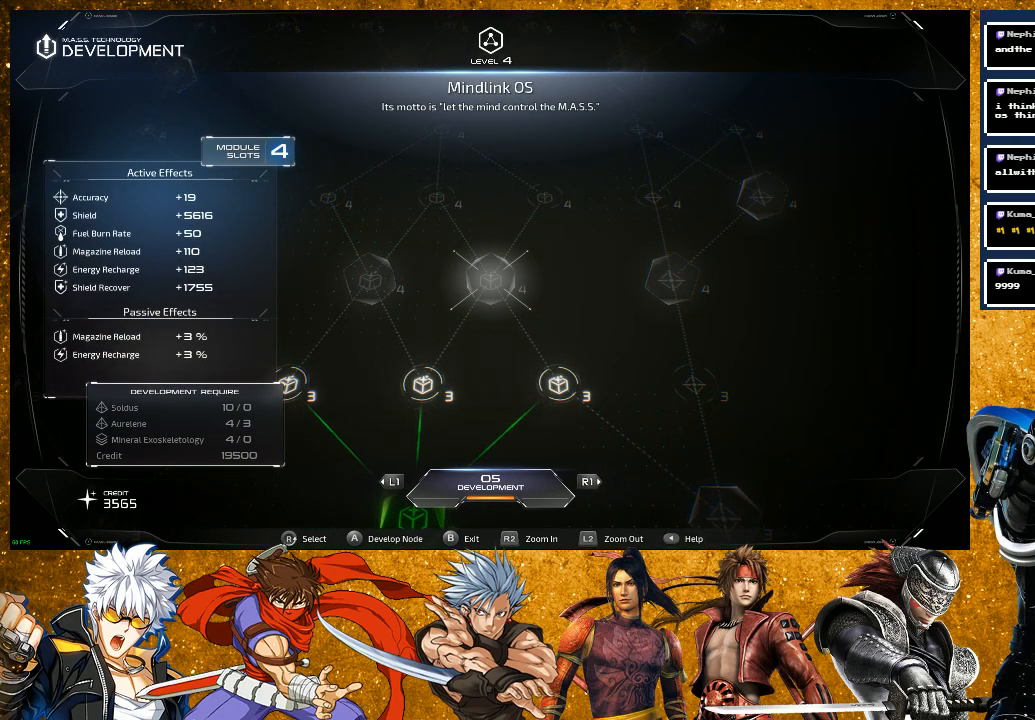
{"buttons": [], "left_stick": "center", "right_stick": "center", "events": []}
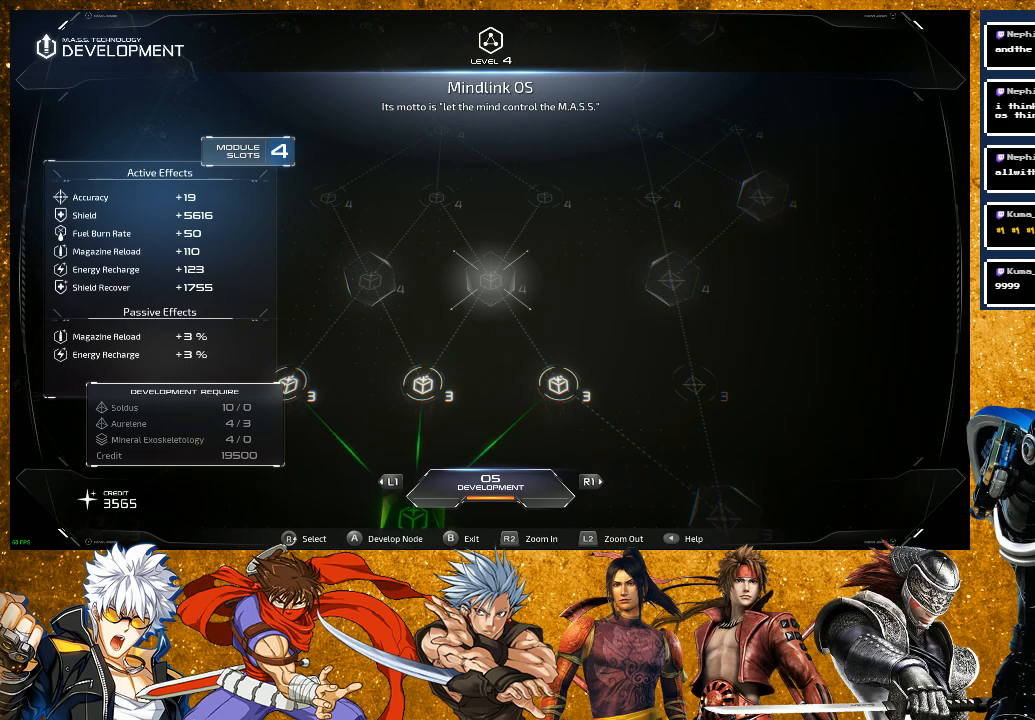
{"buttons": [], "left_stick": "center", "right_stick": "down", "events": [[467, "right_stick", "down"]]}
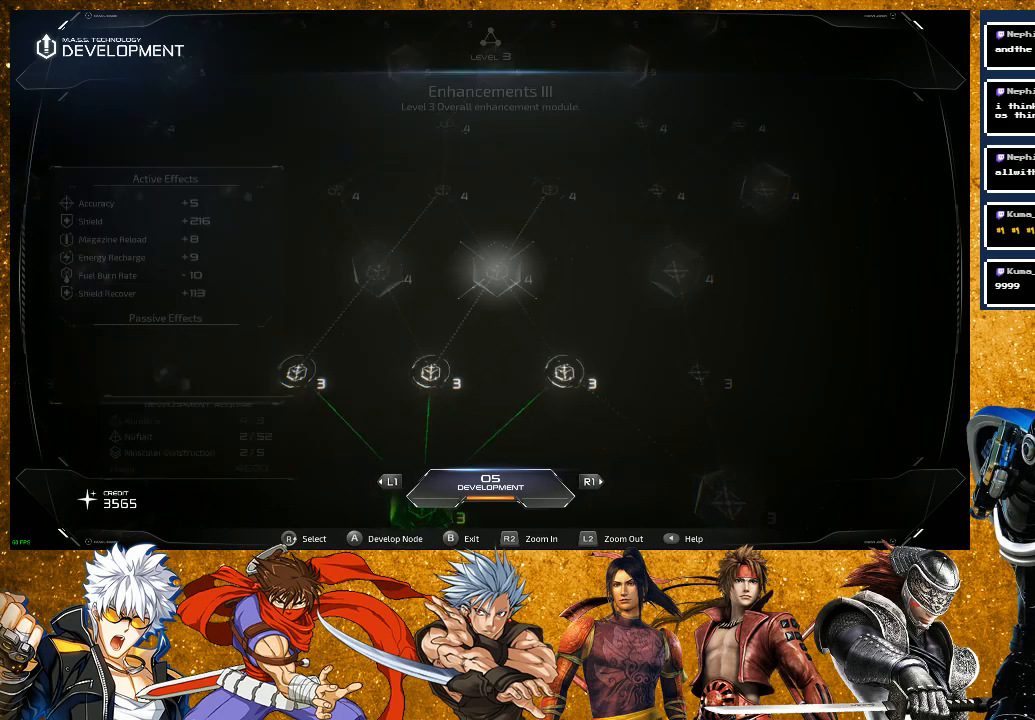
{"buttons": [], "left_stick": "center", "right_stick": "center", "events": [[167, "right_stick", "center"]]}
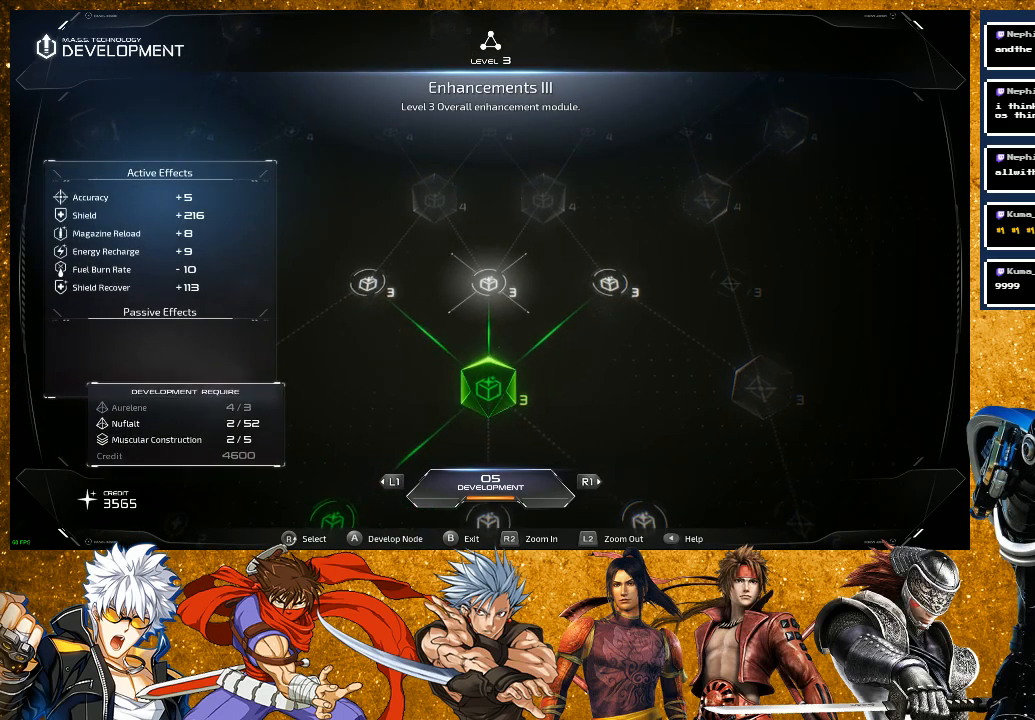
{"buttons": [], "left_stick": "center", "right_stick": "right", "events": [[33, "right_stick", "right"], [250, "right_stick", "center"], [483, "right_stick", "right"]]}
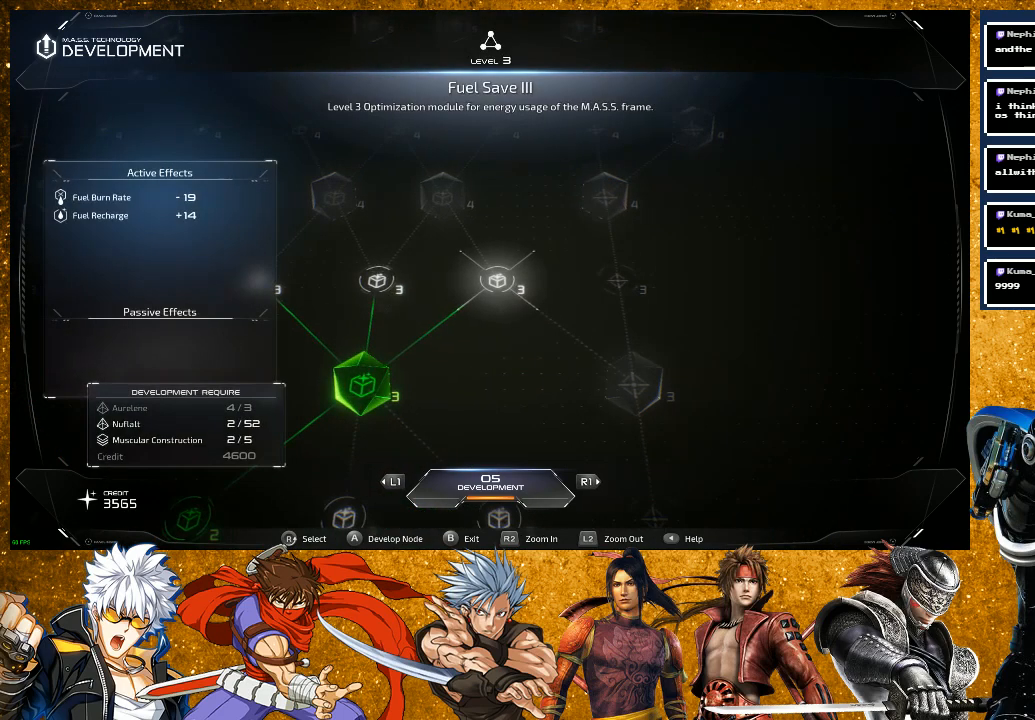
{"buttons": [], "left_stick": "center", "right_stick": "center", "events": [[200, "right_stick", "center"]]}
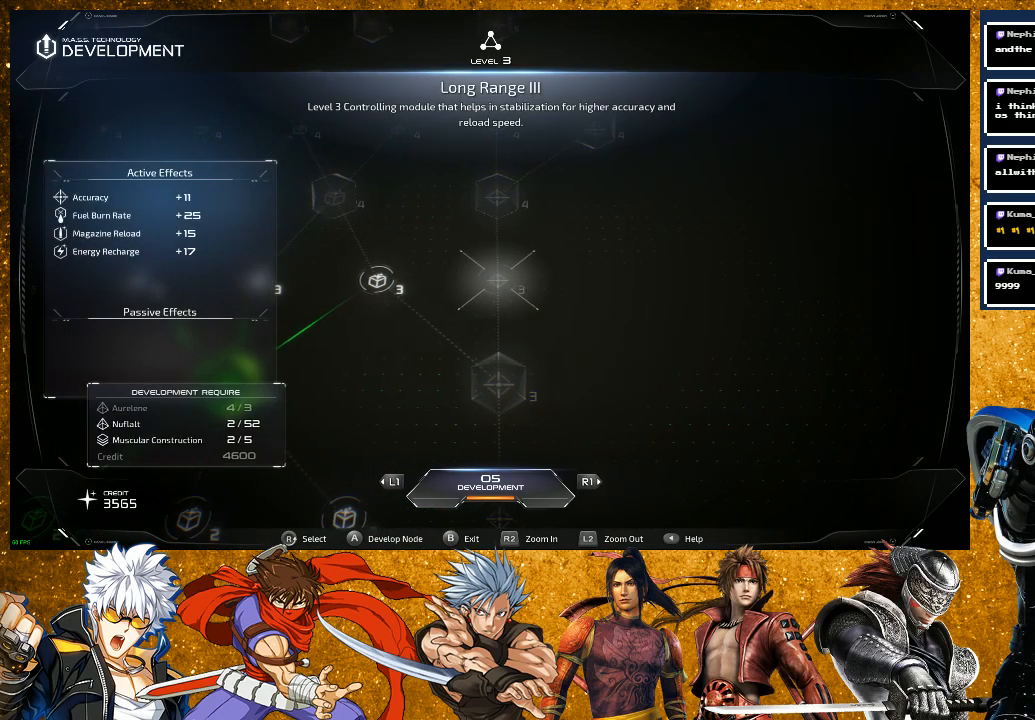
{"buttons": [], "left_stick": "center", "right_stick": "center", "events": [[217, "right_stick", "left"], [367, "right_stick", "center"]]}
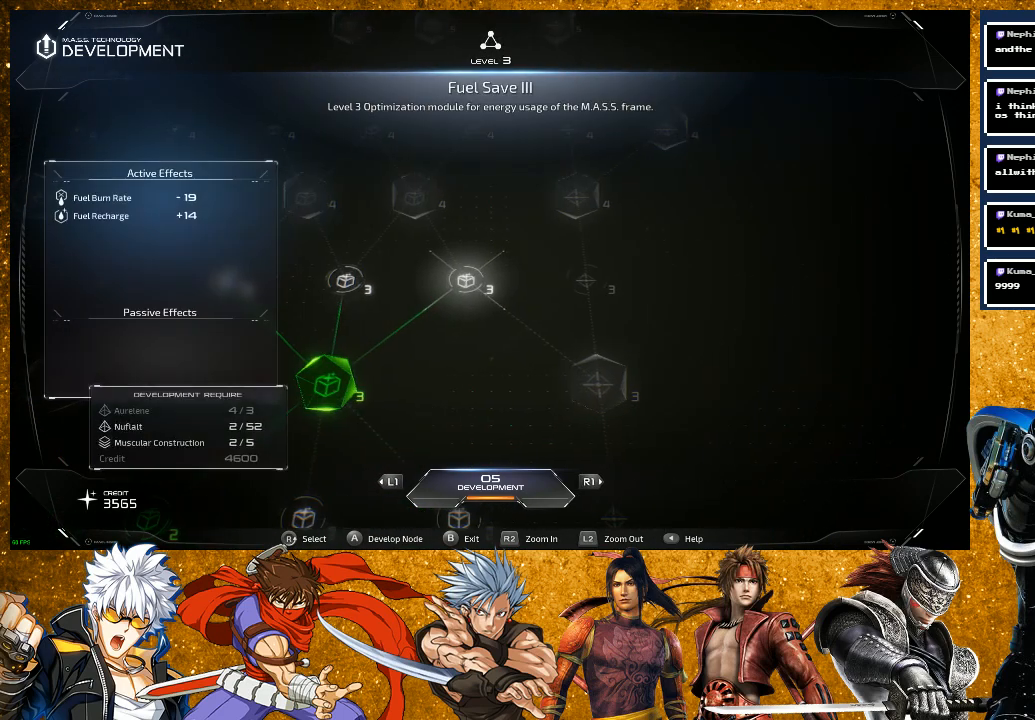
{"buttons": [], "left_stick": "center", "right_stick": "center", "events": [[267, "right_stick", "left"], [417, "right_stick", "center"]]}
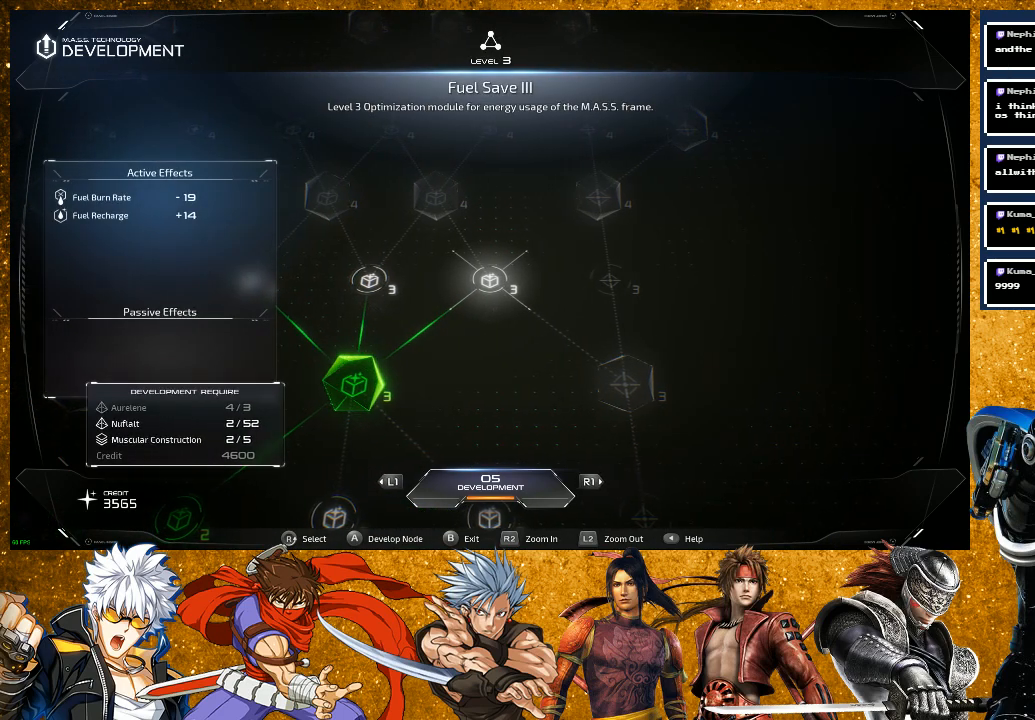
{"buttons": [], "left_stick": "center", "right_stick": "center", "events": [[250, "right_stick", "left"], [417, "right_stick", "center"]]}
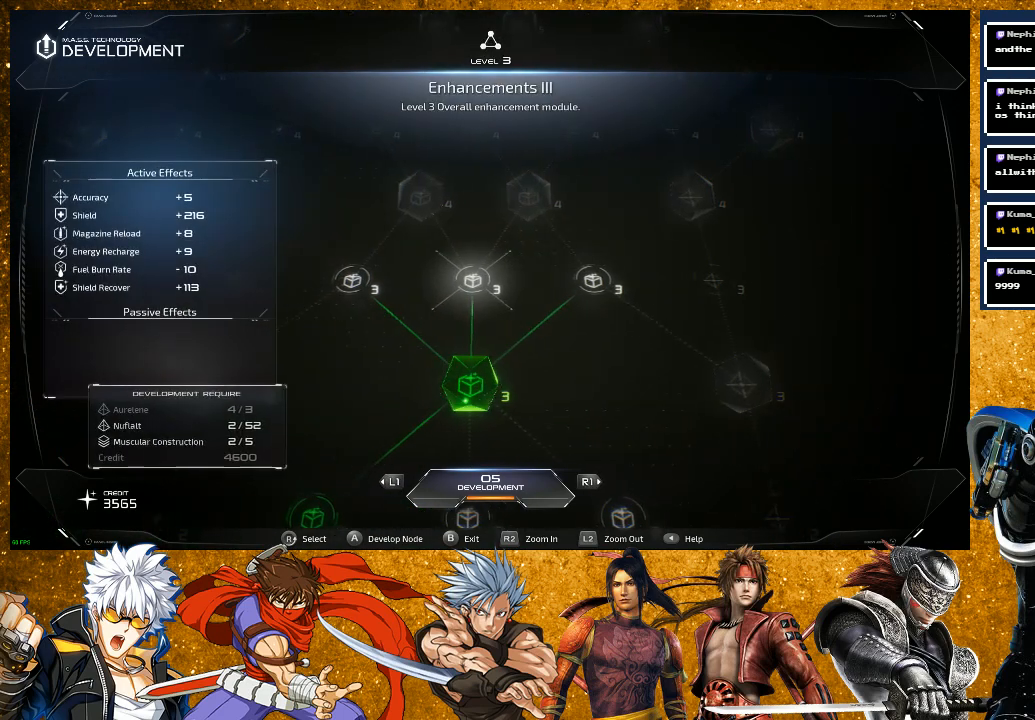
{"buttons": [], "left_stick": "center", "right_stick": "left", "events": [[317, "right_stick", "left"]]}
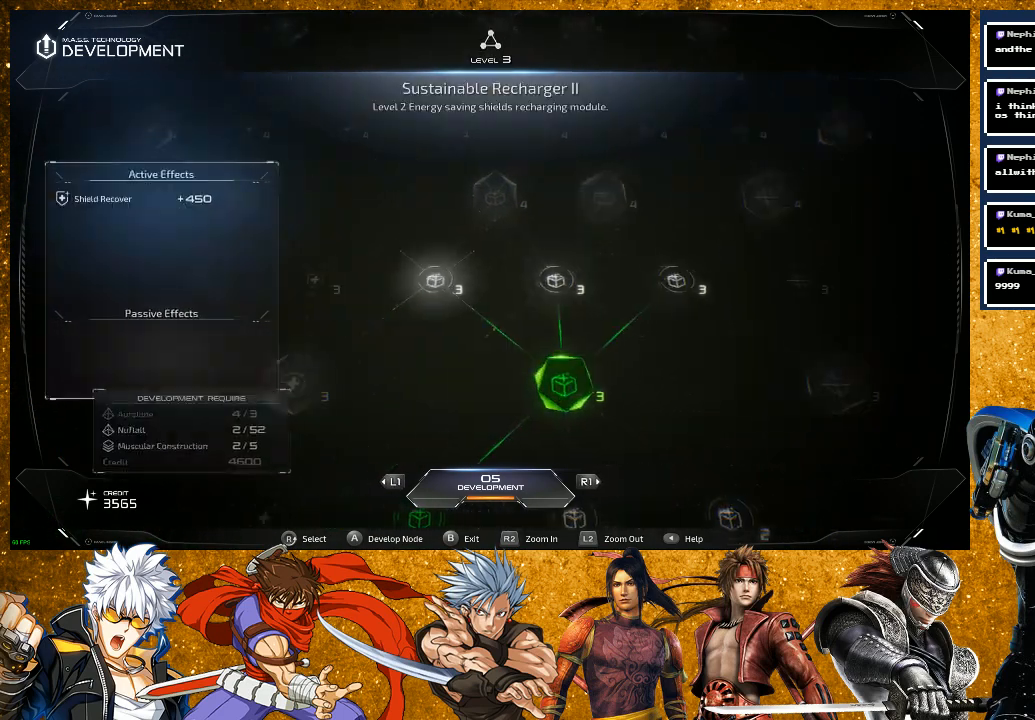
{"buttons": [], "left_stick": "center", "right_stick": "center", "events": [[50, "right_stick", "center"]]}
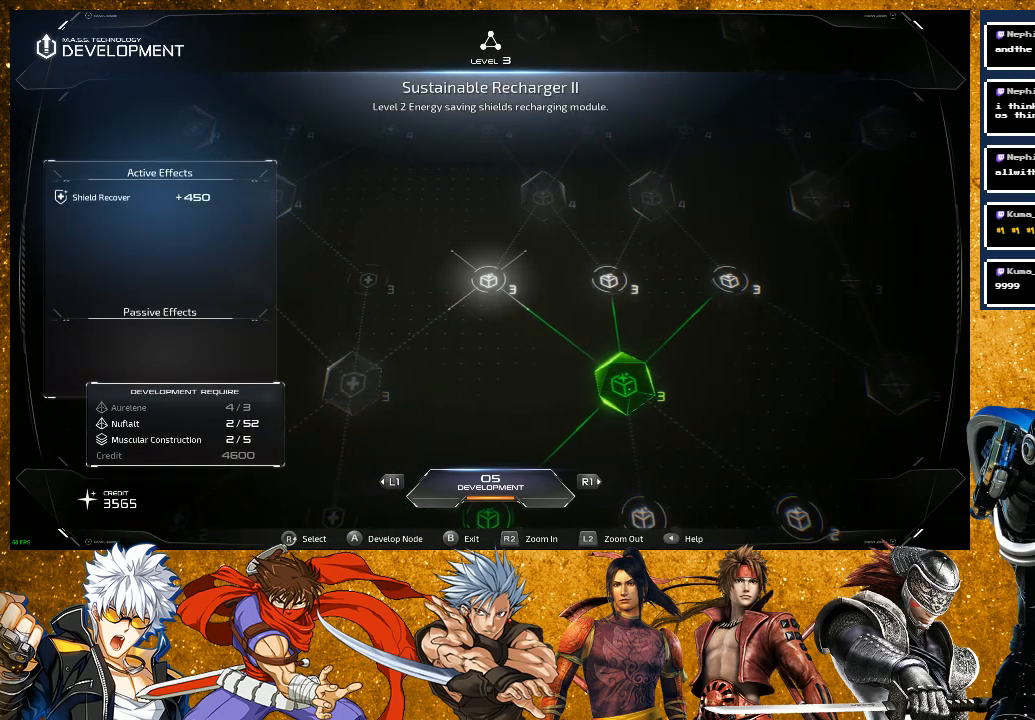
{"buttons": [], "left_stick": "center", "right_stick": "center", "events": [[83, "right_stick", "right"], [283, "right_stick", "center"]]}
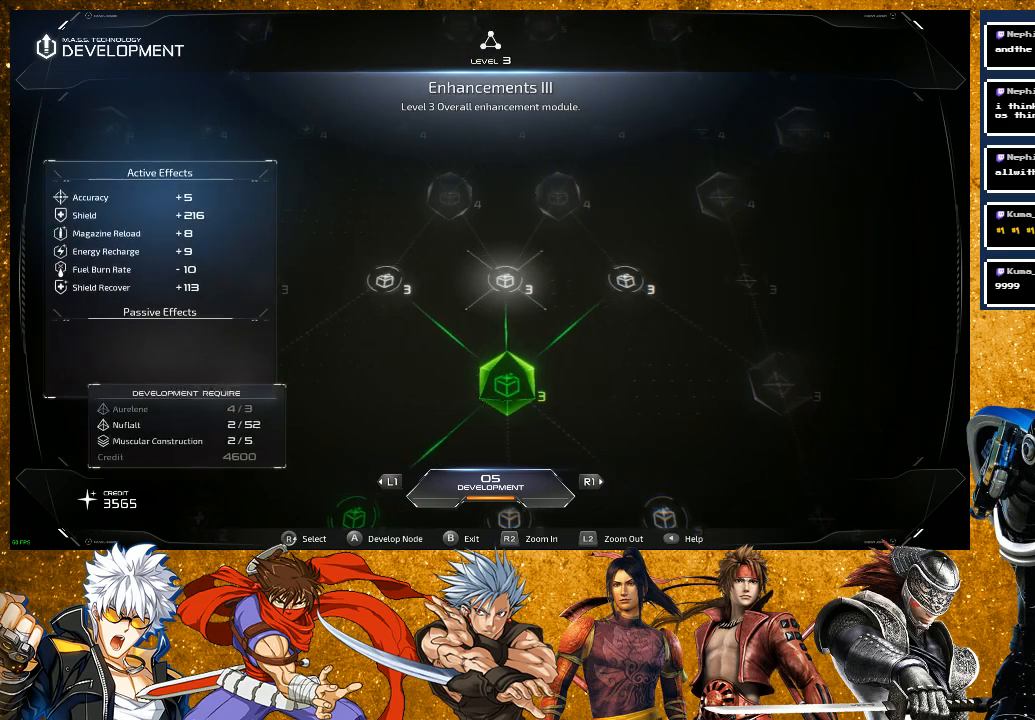
{"buttons": [], "left_stick": "center", "right_stick": "center", "events": [[100, "right_stick", "right"], [300, "right_stick", "center"]]}
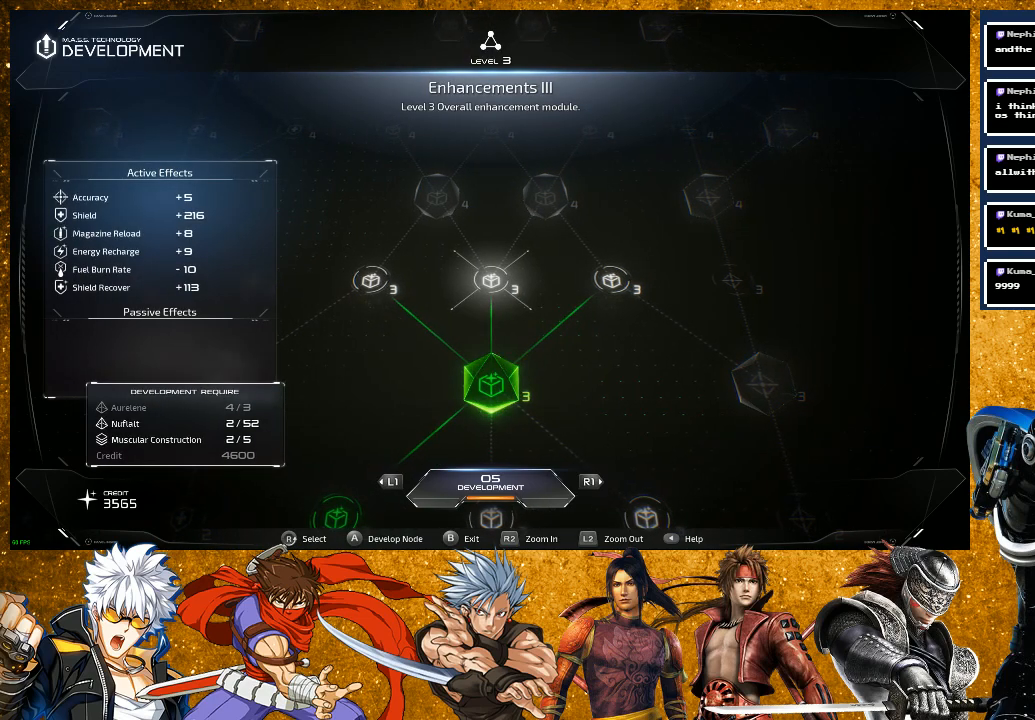
{"buttons": [], "left_stick": "center", "right_stick": "center", "events": [[117, "right_stick", "right"], [300, "right_stick", "center"]]}
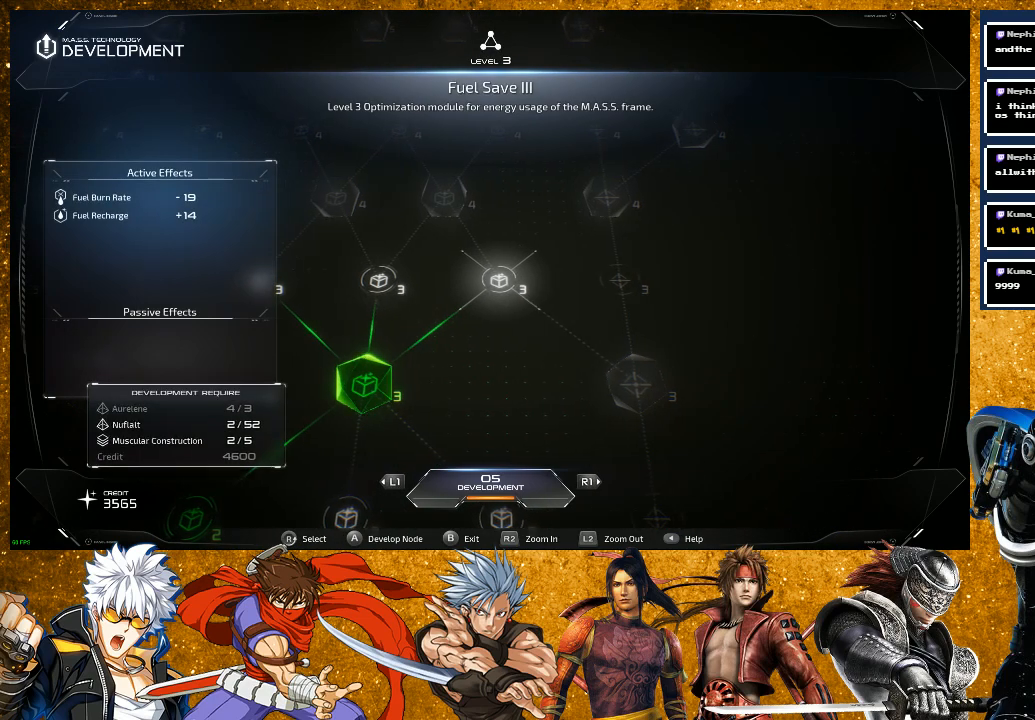
{"buttons": [], "left_stick": "center", "right_stick": "center", "events": [[250, "right_stick", "left"], [450, "right_stick", "center"]]}
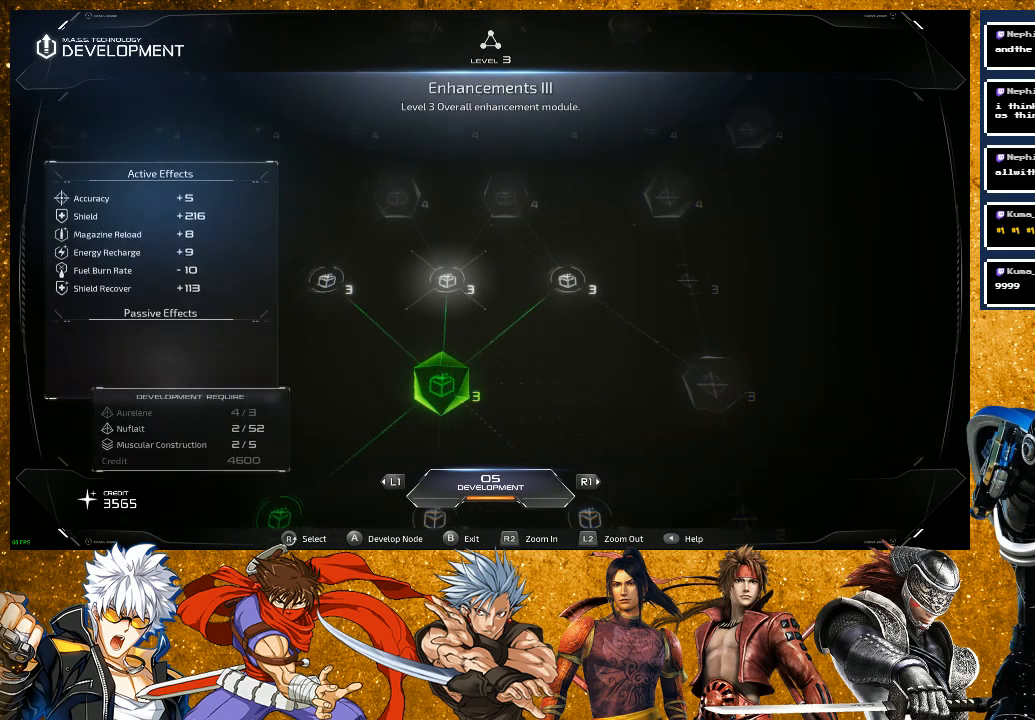
{"buttons": [], "left_stick": "center", "right_stick": "center", "events": []}
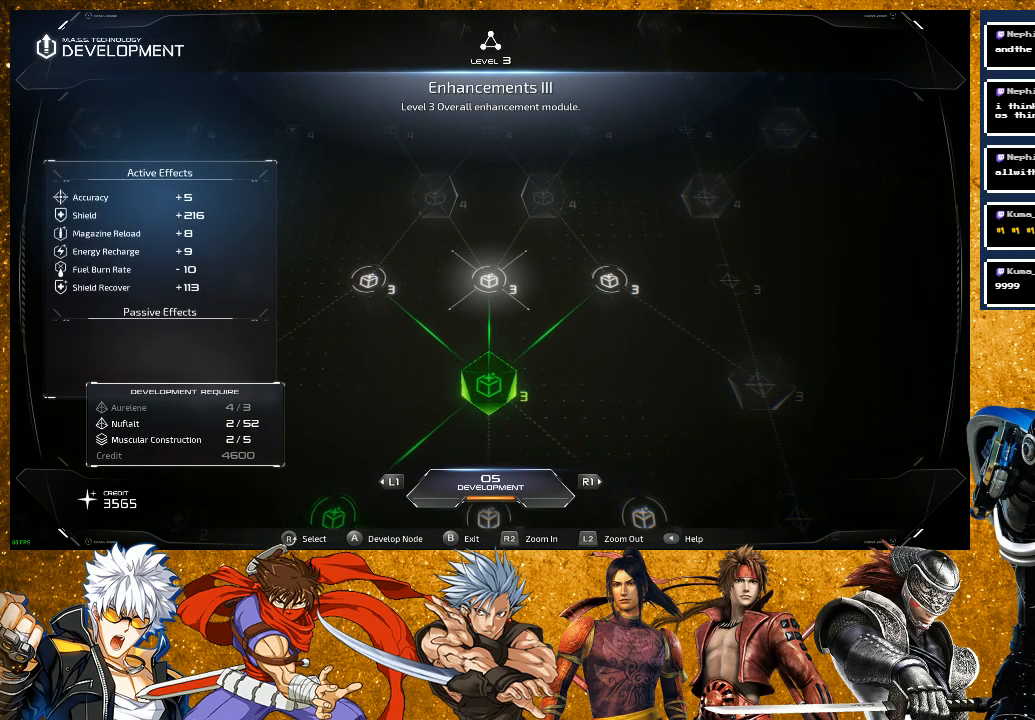
{"buttons": [], "left_stick": "center", "right_stick": "center", "events": []}
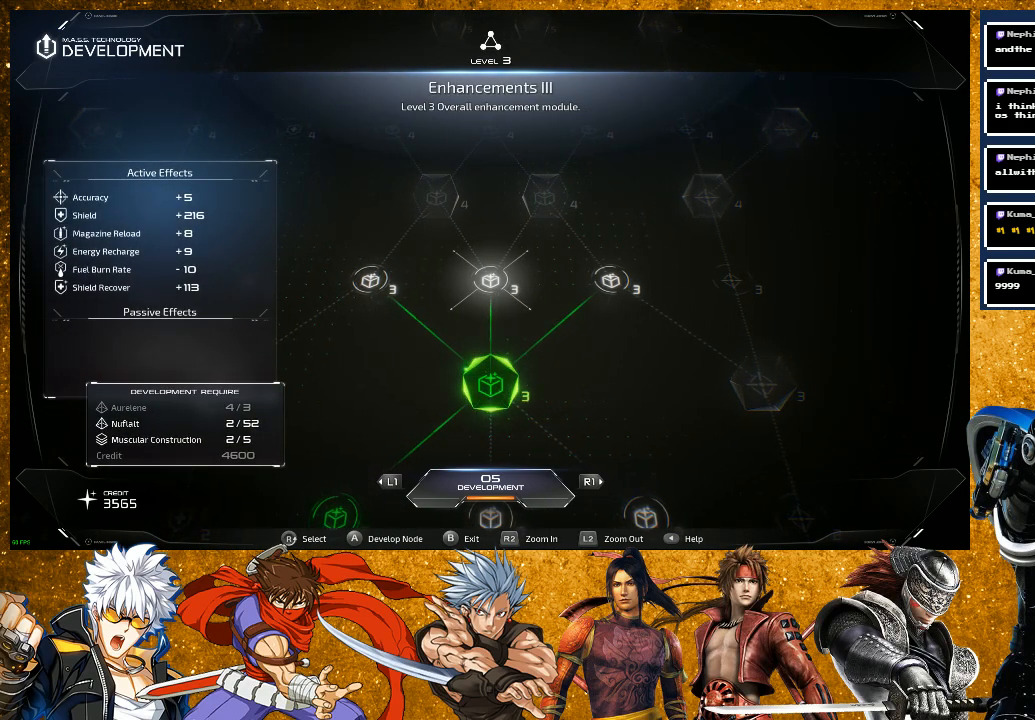
{"buttons": [], "left_stick": "center", "right_stick": "center", "events": []}
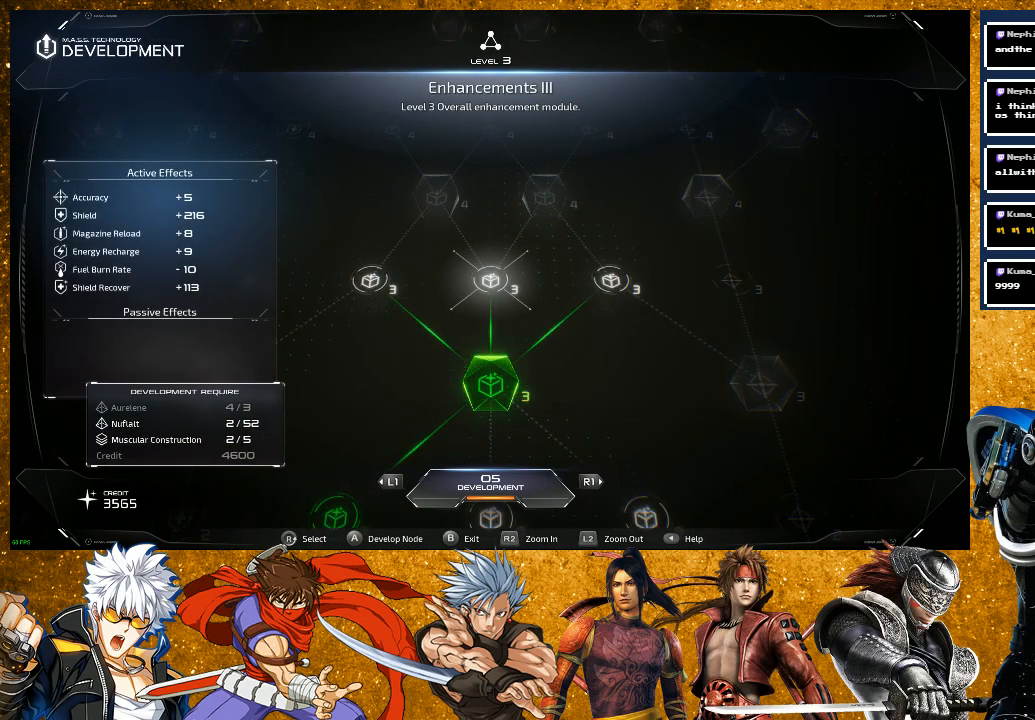
{"buttons": [], "left_stick": "center", "right_stick": "center", "events": []}